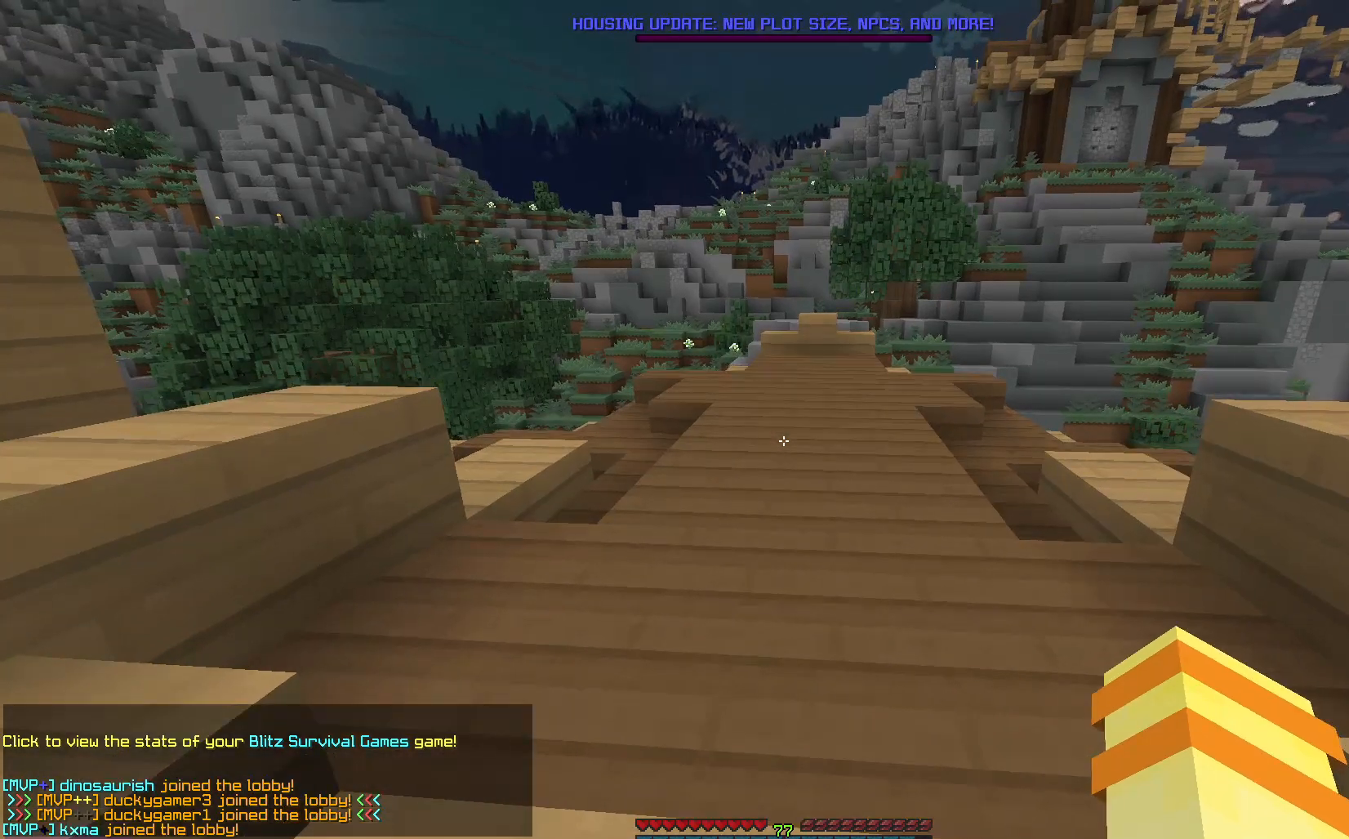
Gameplay with keyboard and mouse; each line is a JSON object with the keys and mouse buttons held at the frame after it. "events" lists presses ("down") and releases ("up") of "a", "d", "s", "space", "w", "mouse_left" and "mouse_right" between this image and that frame as [ms after this image, input, new state], when the widget could be followed in between. "mouse_left", "mouse_right" = the "left", "right" buttons of the "mouse" list. No other keys are recorded. Fast repeated clicks can show as one long hold. Mouse movement is not recorded.
{"keys": [], "mouse": [], "events": []}
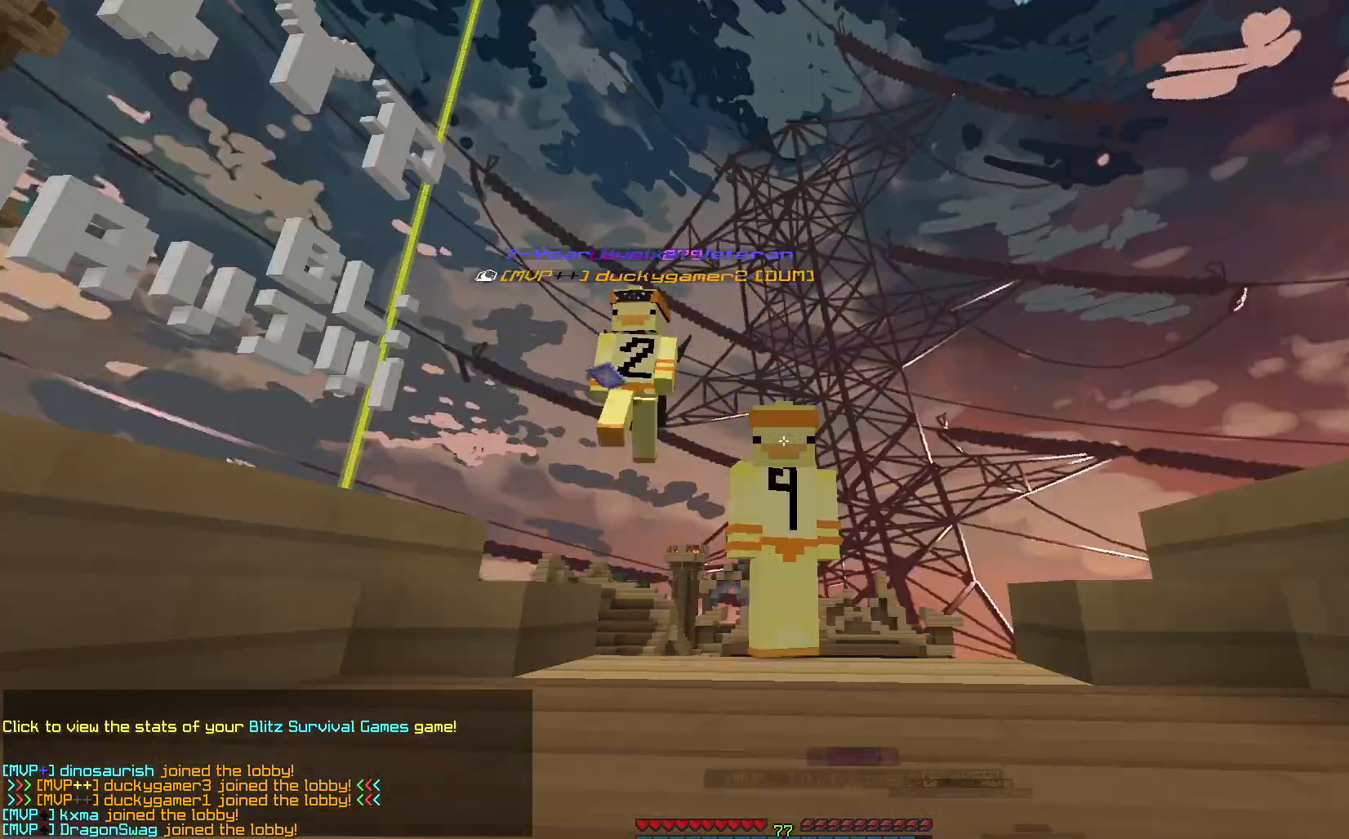
{"keys": [], "mouse": [], "events": []}
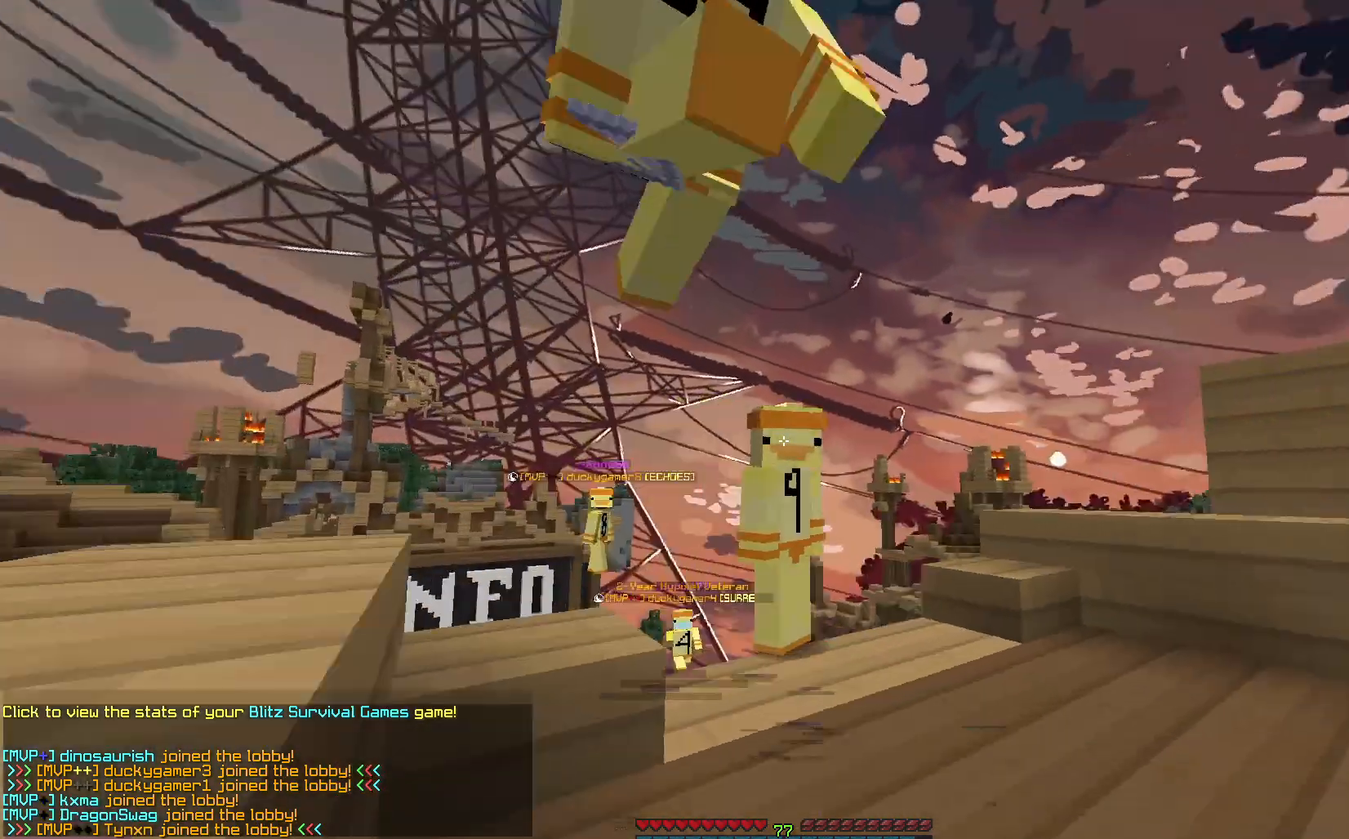
{"keys": [], "mouse": [], "events": []}
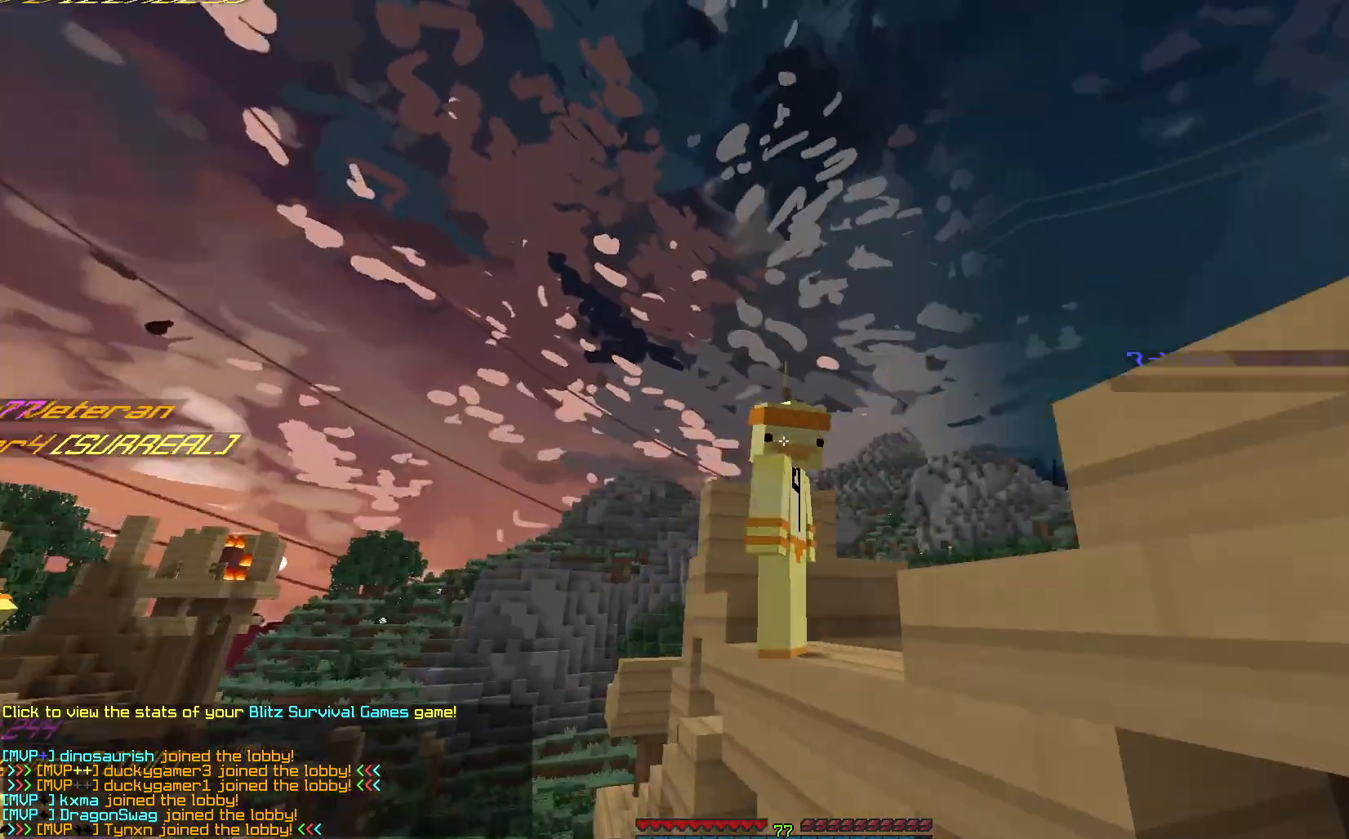
{"keys": [], "mouse": [], "events": []}
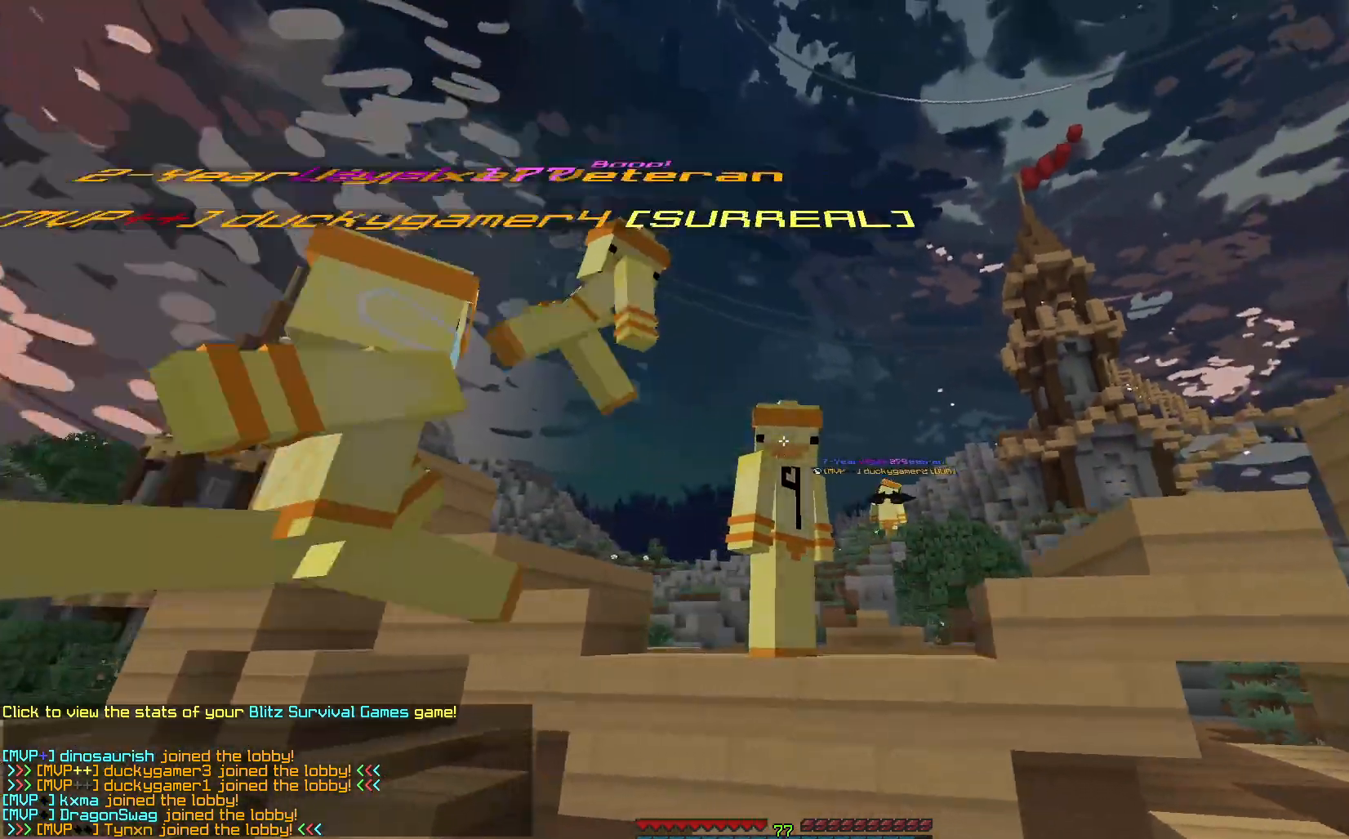
{"keys": [], "mouse": [], "events": []}
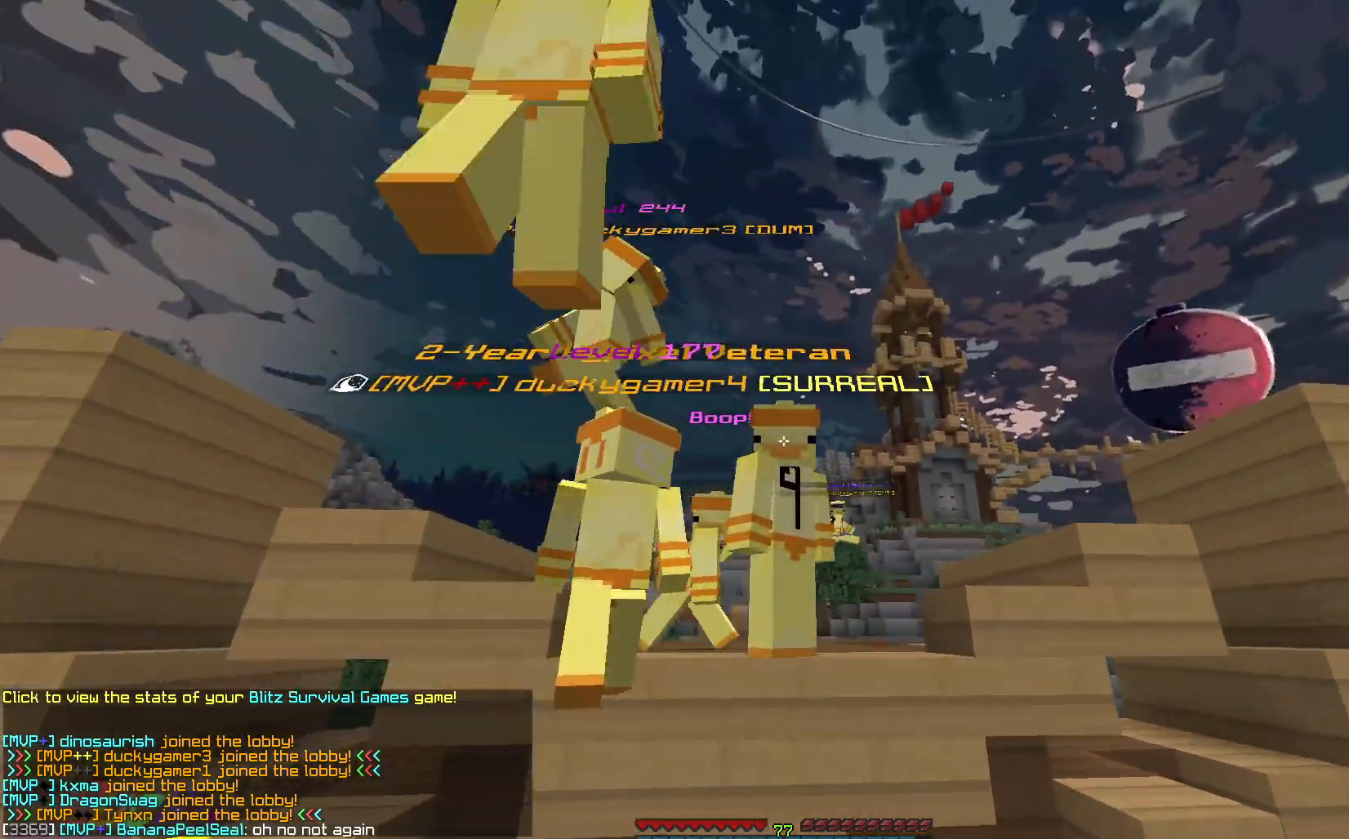
{"keys": [], "mouse": [], "events": []}
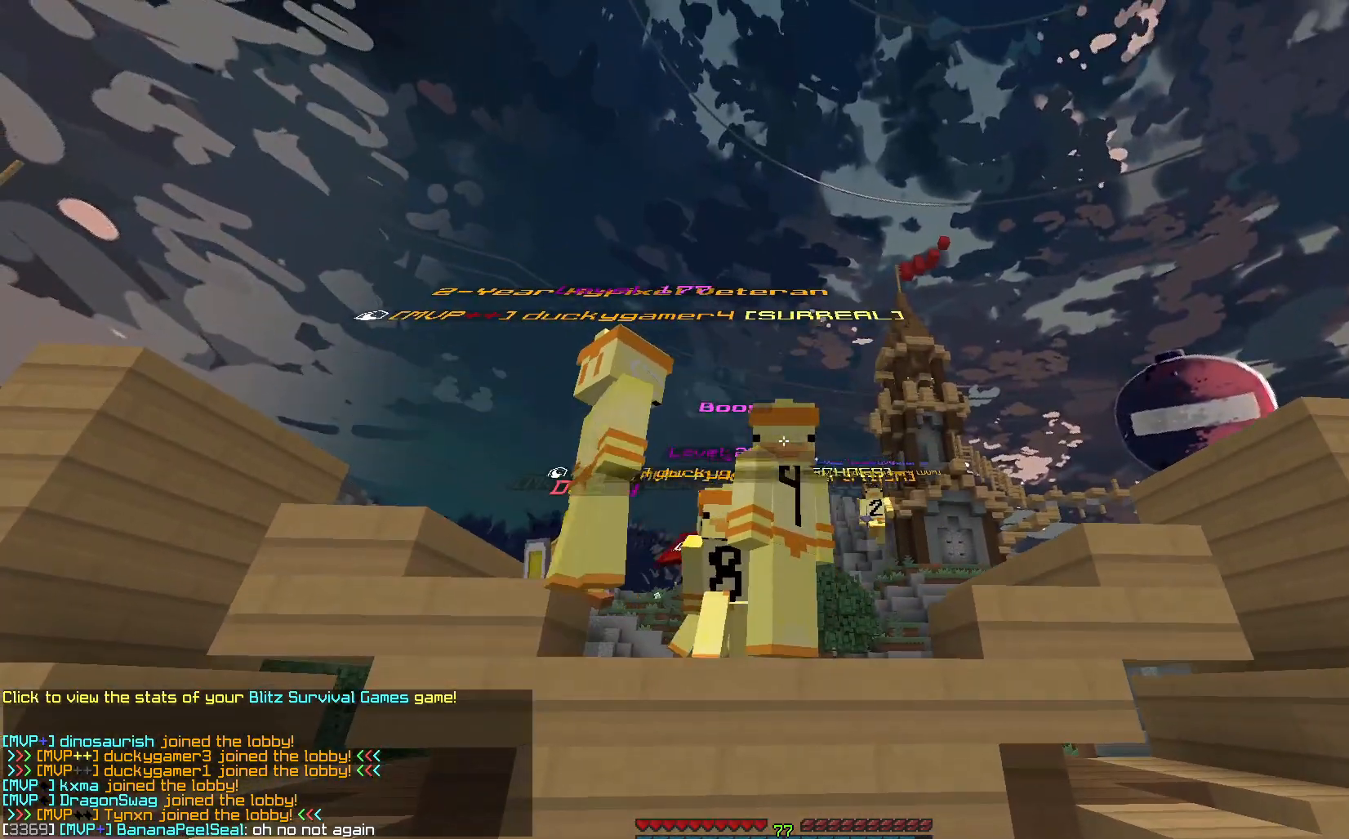
{"keys": [], "mouse": [], "events": [[283, "s", "down"], [417, "s", "up"]]}
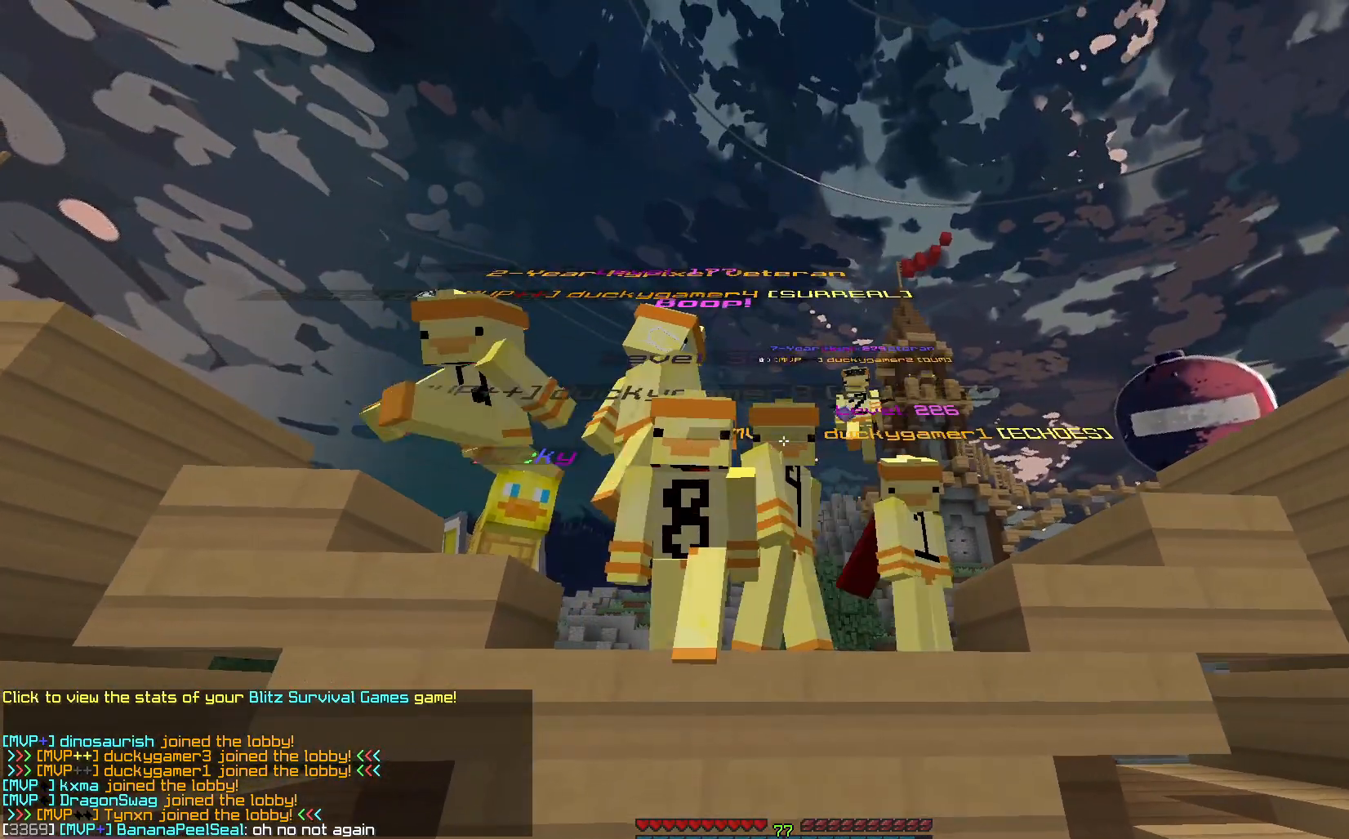
{"keys": [], "mouse": [], "events": []}
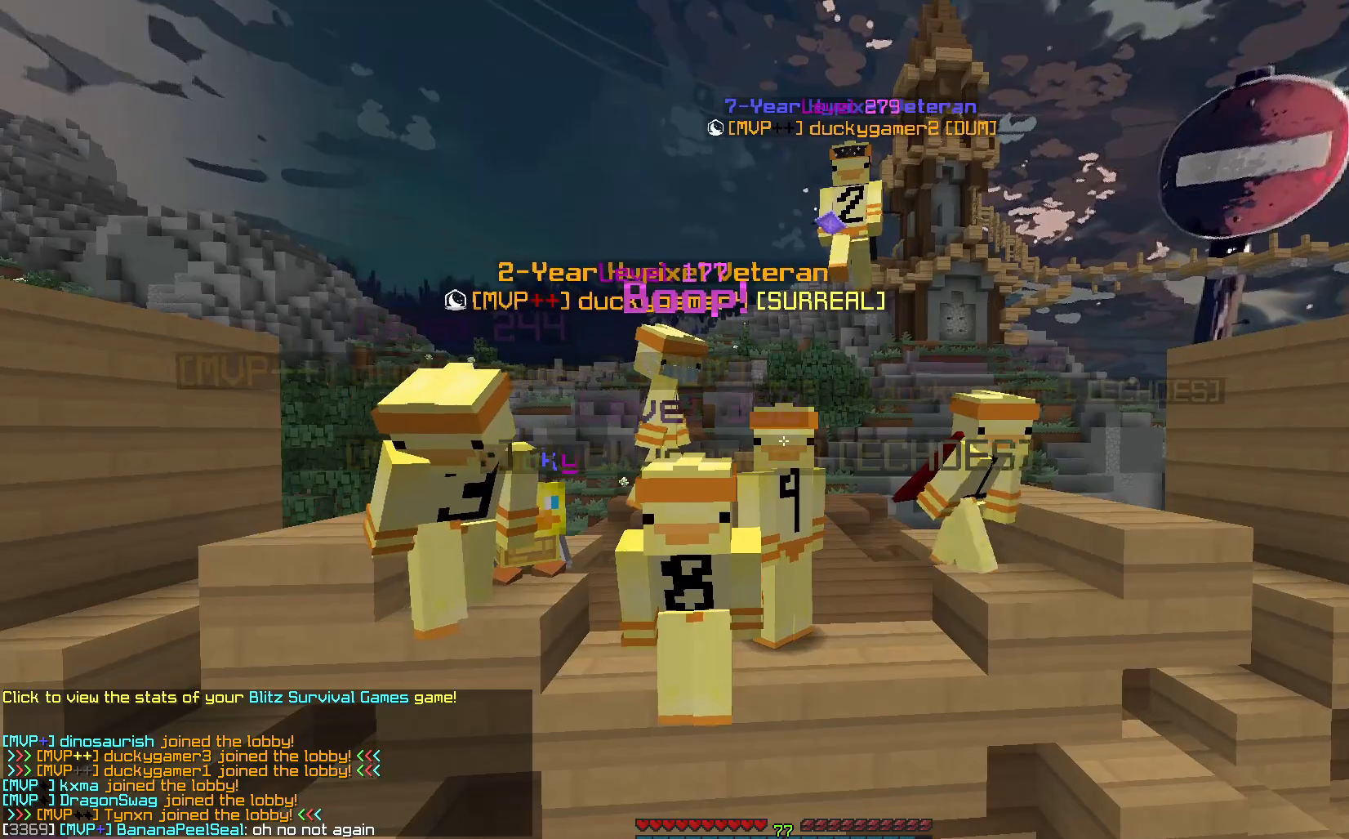
{"keys": ["a"], "mouse": [], "events": [[317, "a", "down"]]}
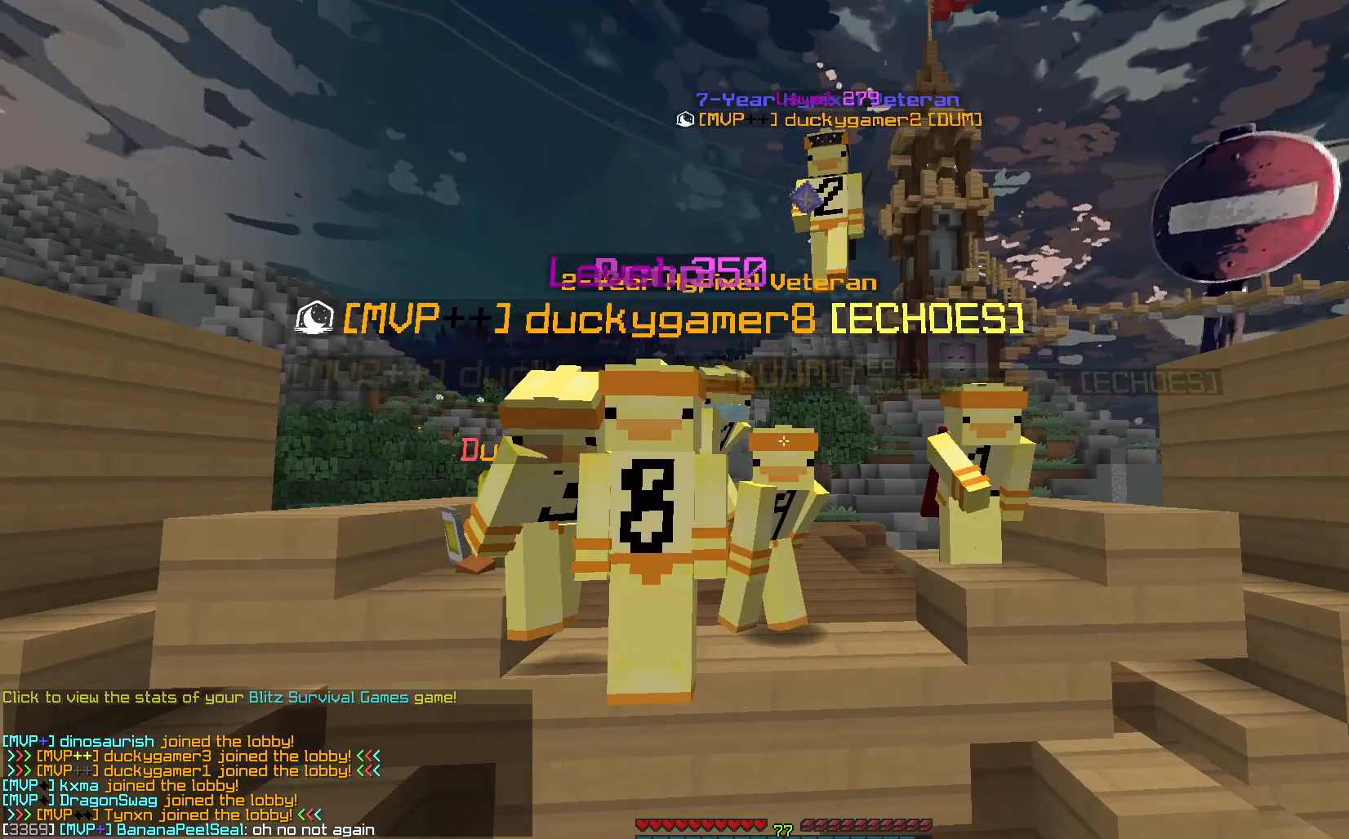
{"keys": ["s"], "mouse": [], "events": [[133, "a", "up"], [250, "a", "down"], [400, "a", "up"], [483, "s", "down"]]}
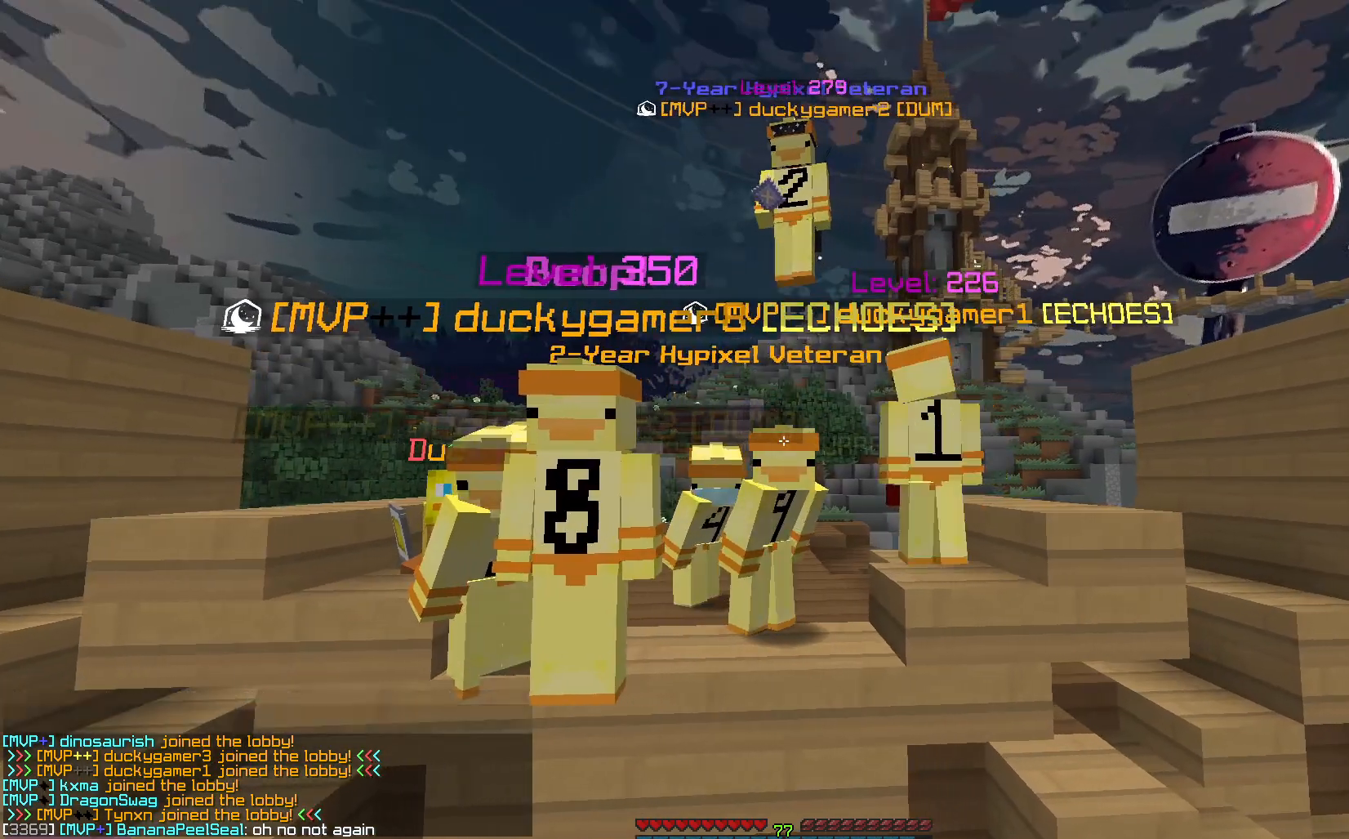
{"keys": [], "mouse": [], "events": [[100, "s", "up"], [217, "w", "down"], [500, "w", "up"]]}
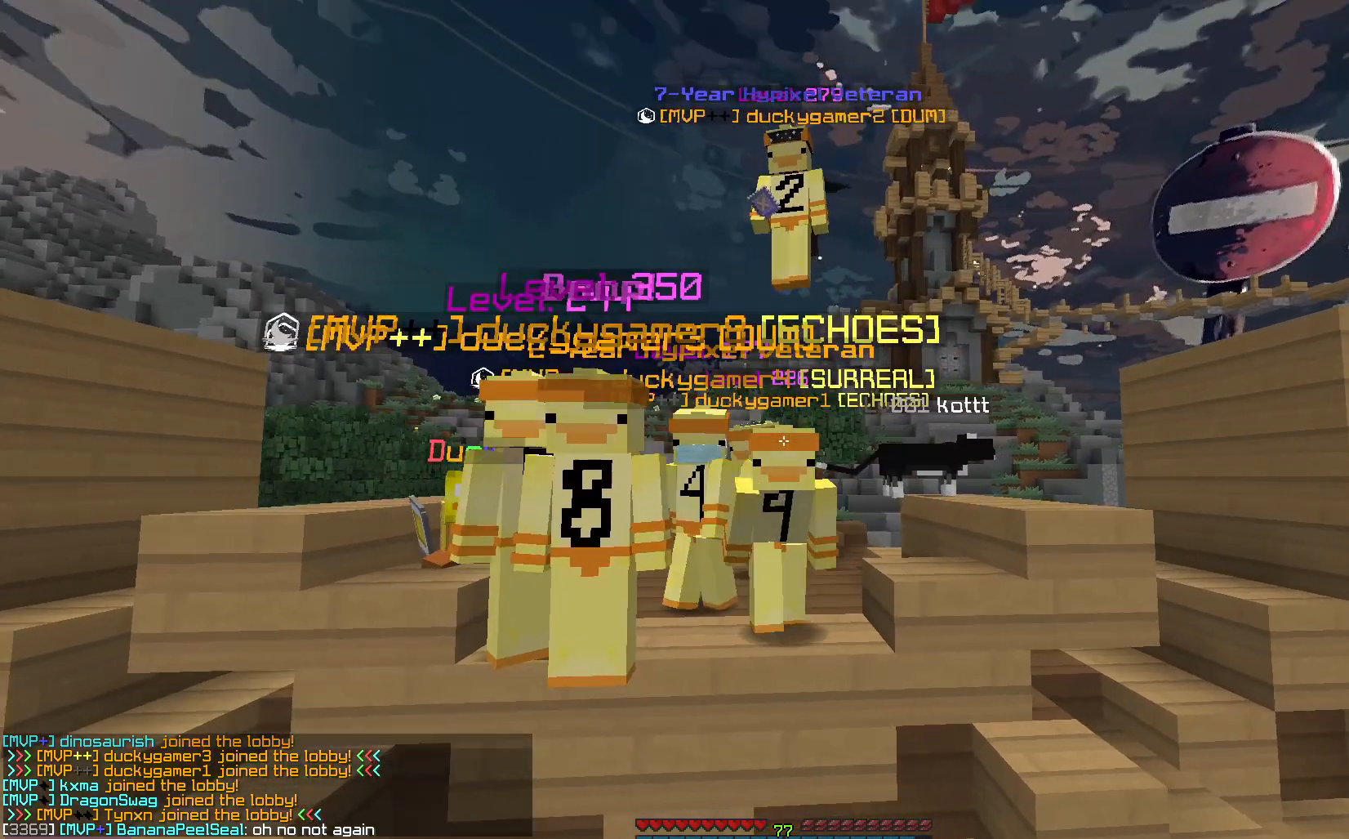
{"keys": [], "mouse": [], "events": []}
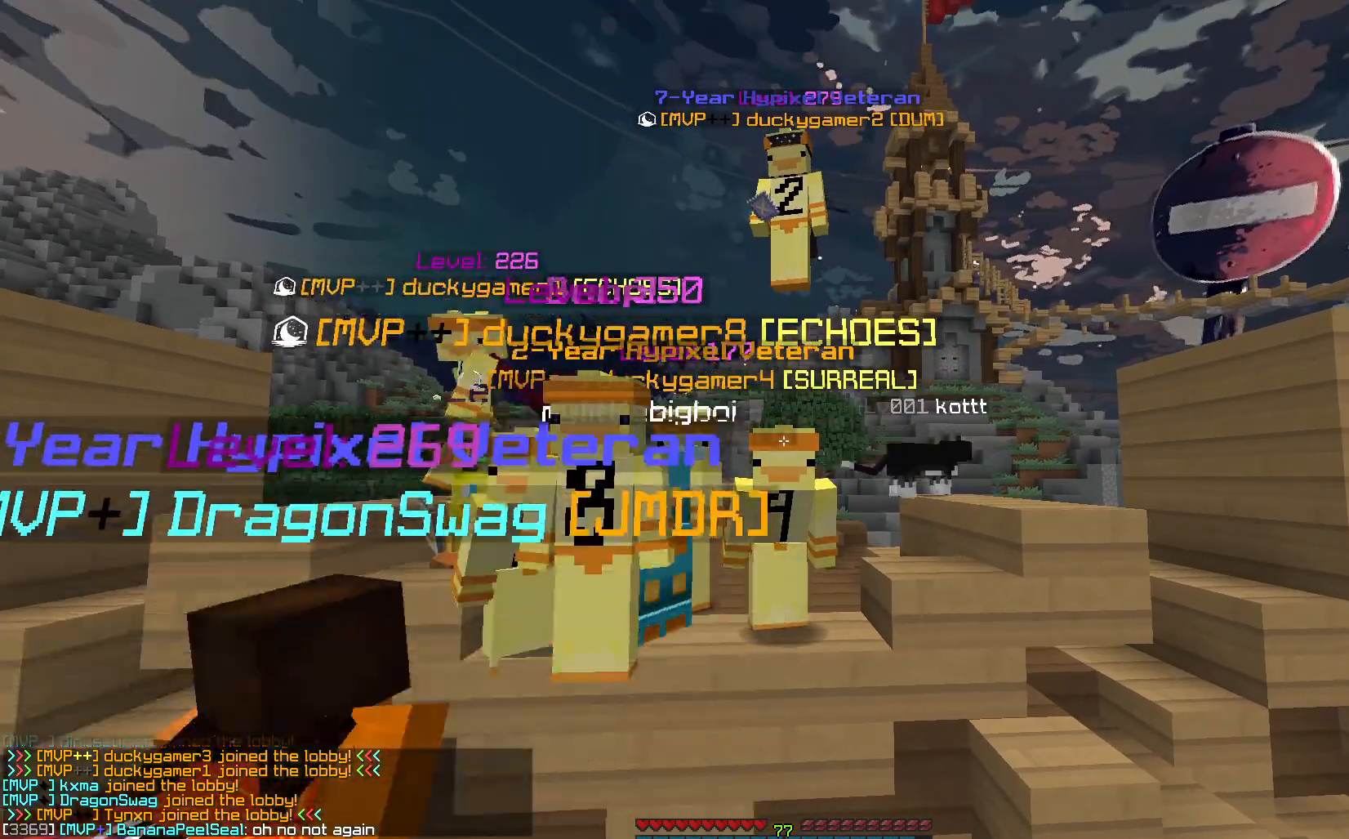
{"keys": [], "mouse": [], "events": [[50, "a", "down"], [183, "a", "up"]]}
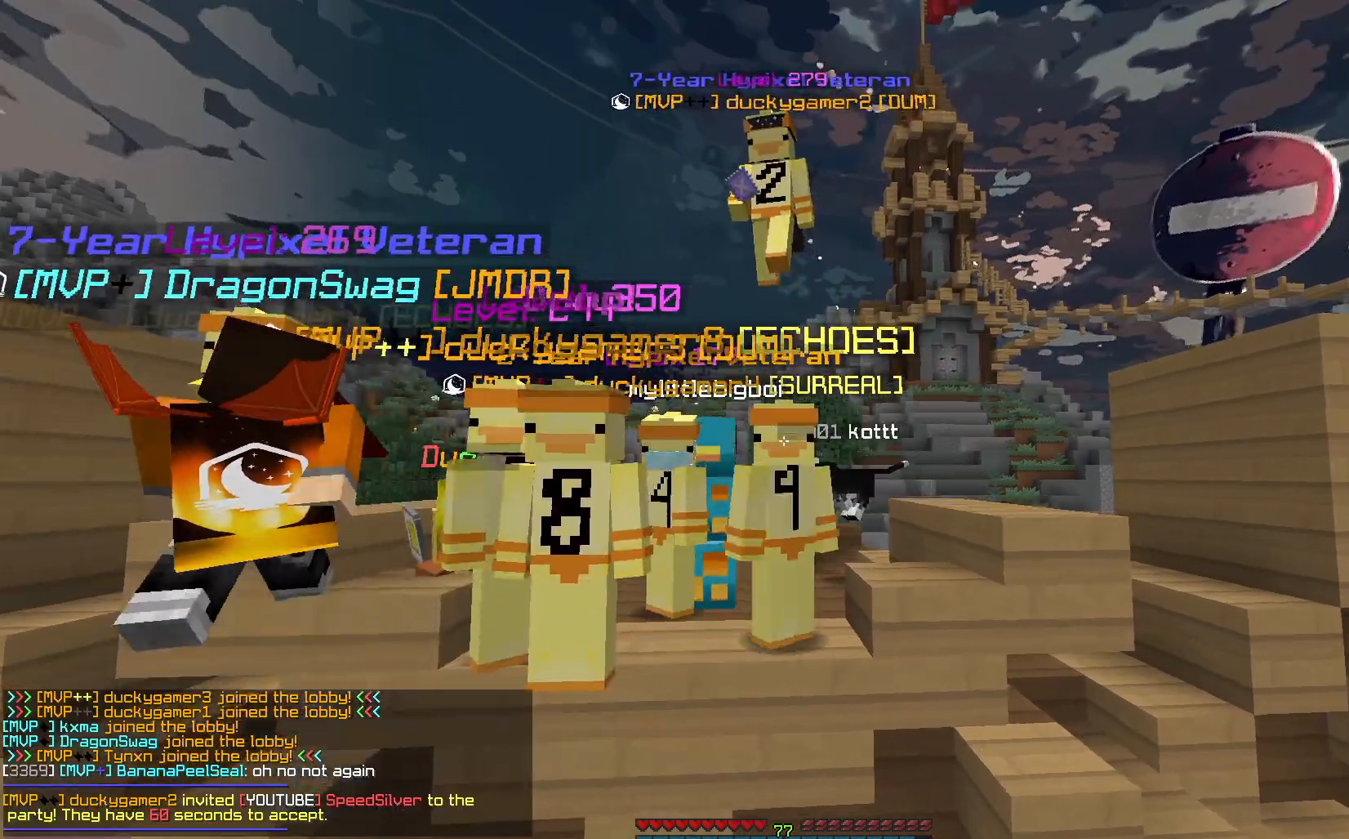
{"keys": [], "mouse": [], "events": []}
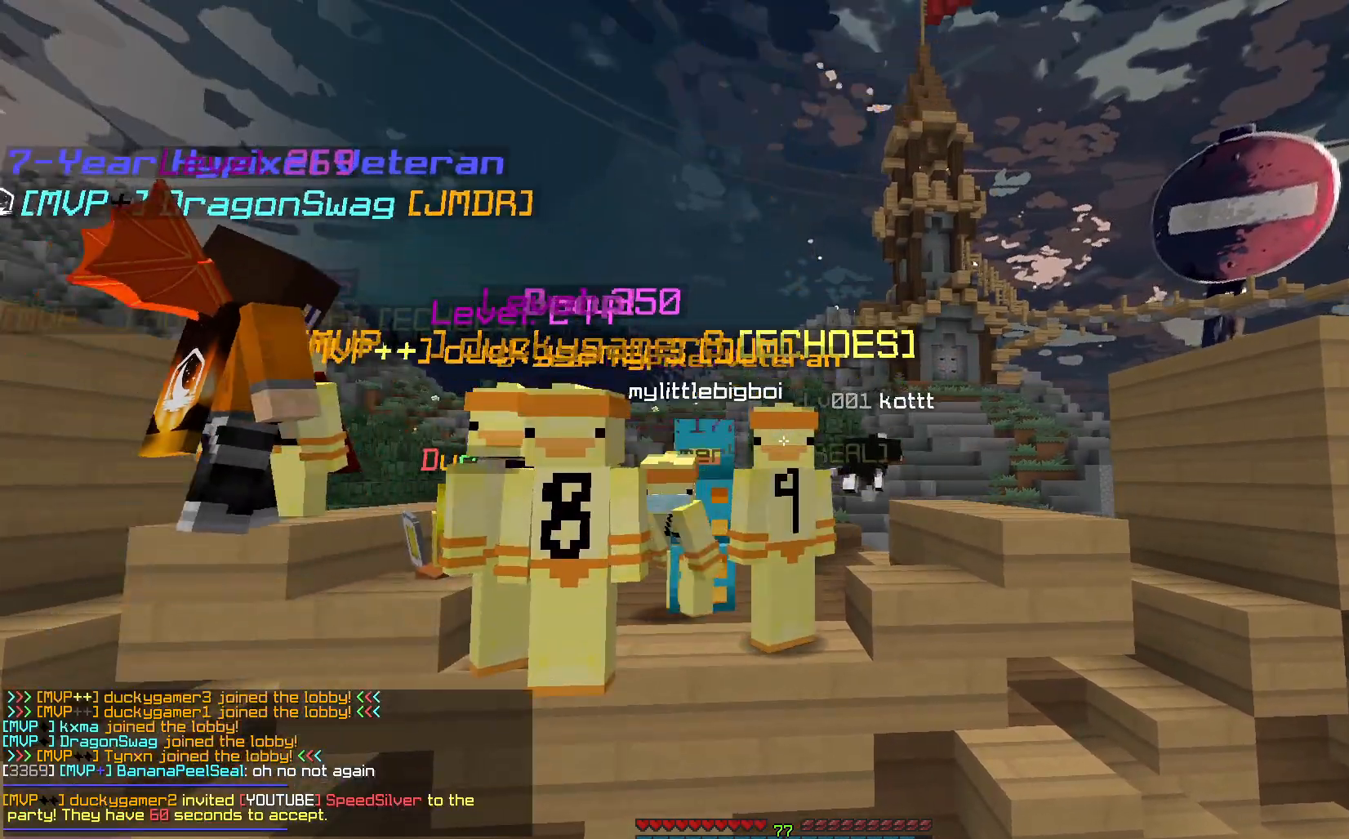
{"keys": ["a"], "mouse": [], "events": [[317, "a", "down"]]}
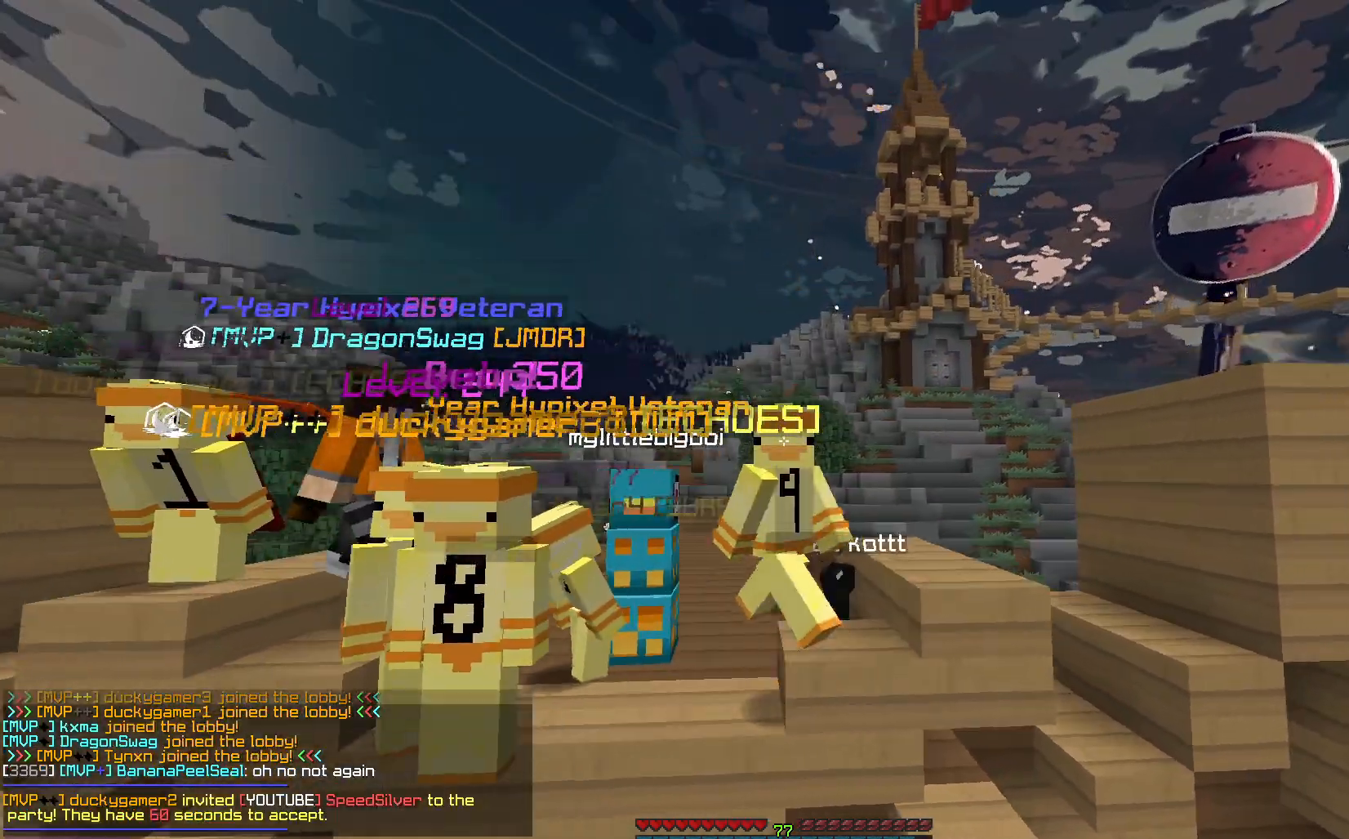
{"keys": ["a"], "mouse": [], "events": [[250, "a", "up"], [417, "a", "down"]]}
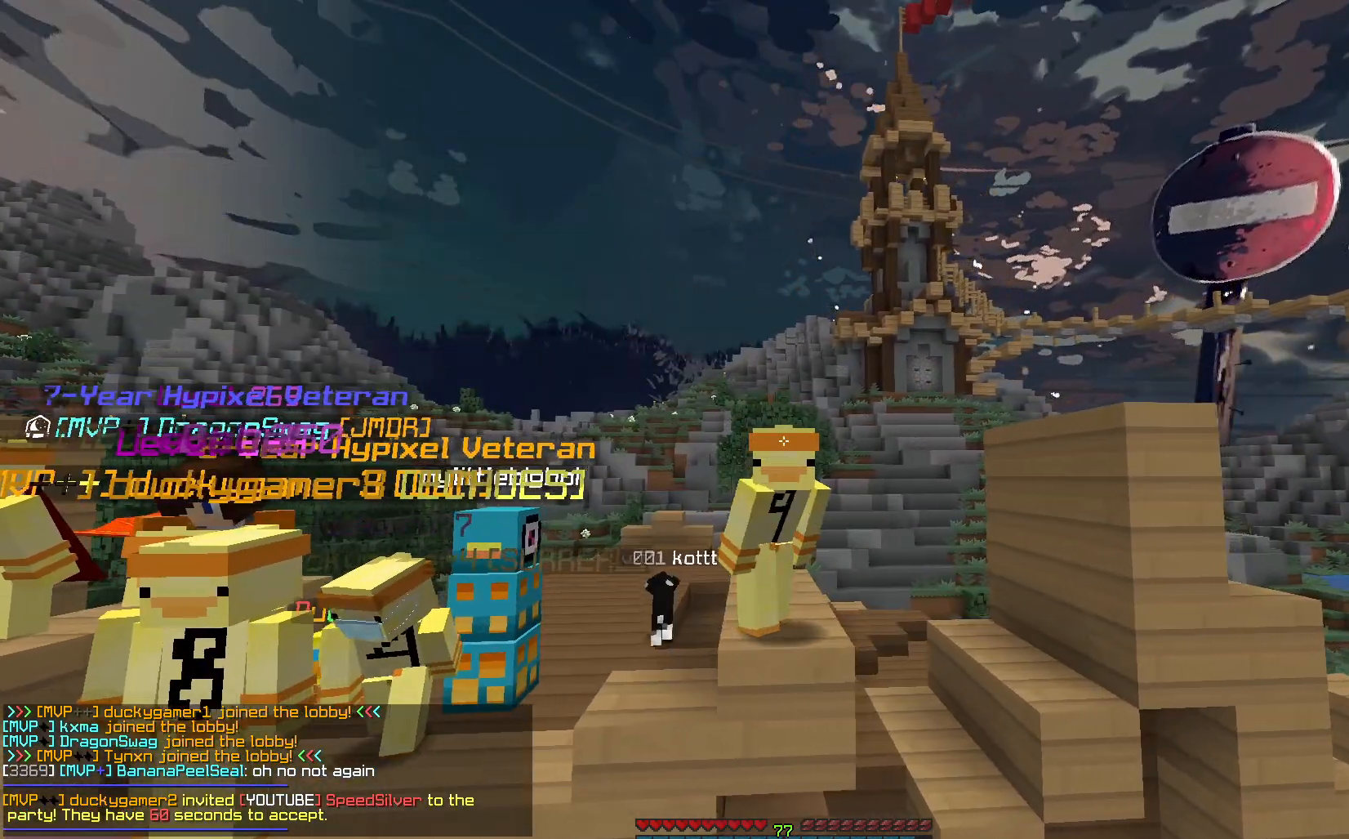
{"keys": [], "mouse": [], "events": [[233, "a", "up"]]}
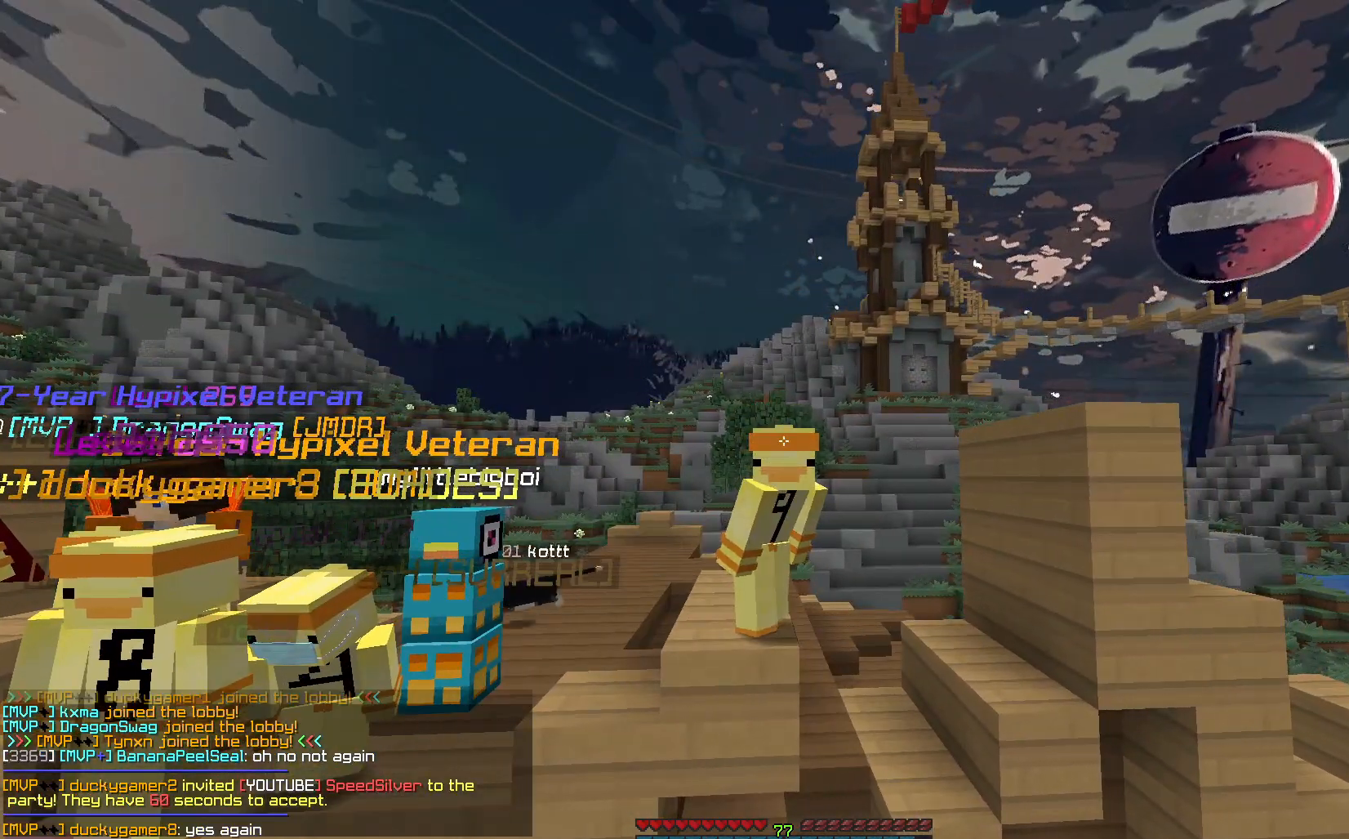
{"keys": ["a"], "mouse": [], "events": [[67, "w", "down"], [200, "w", "up"], [400, "a", "down"]]}
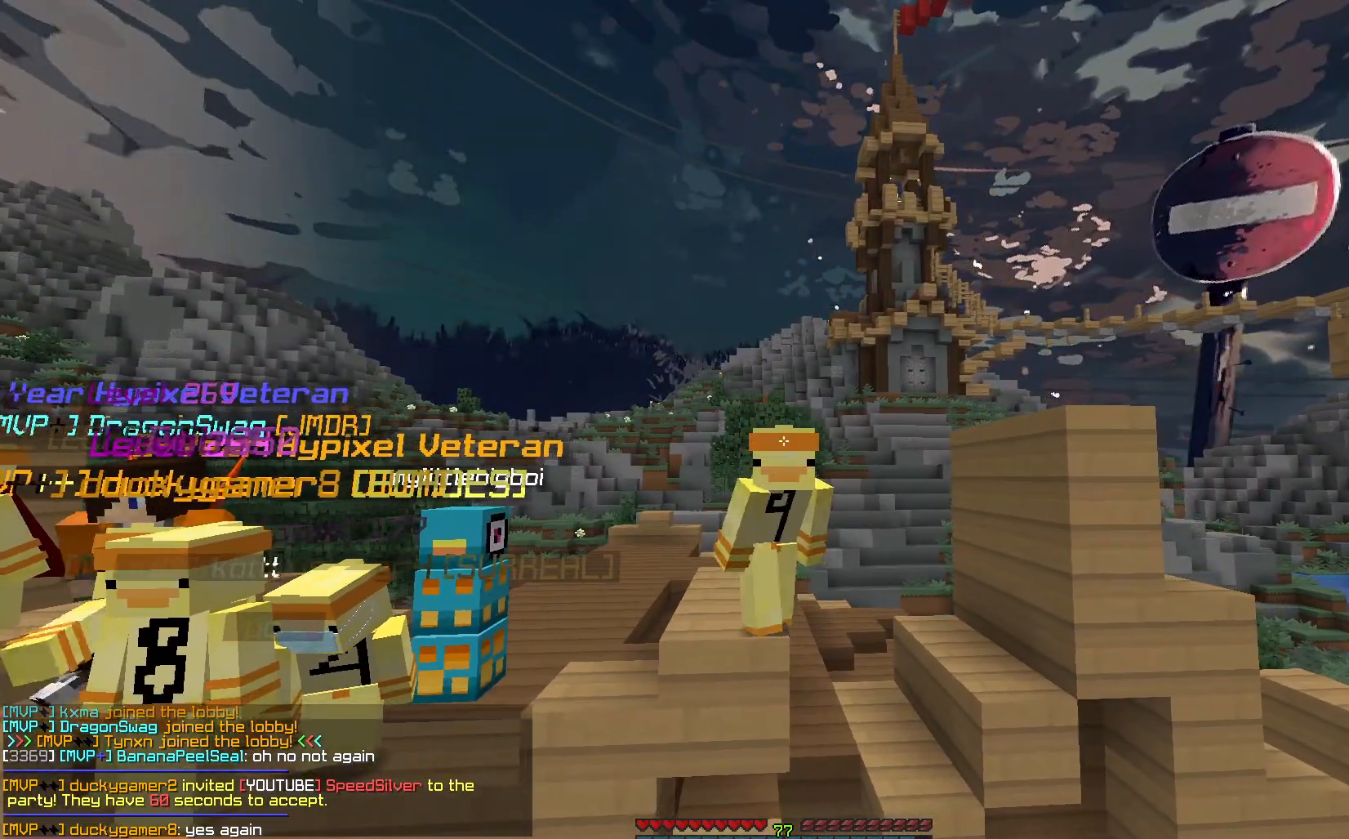
{"keys": [], "mouse": [], "events": [[17, "a", "up"]]}
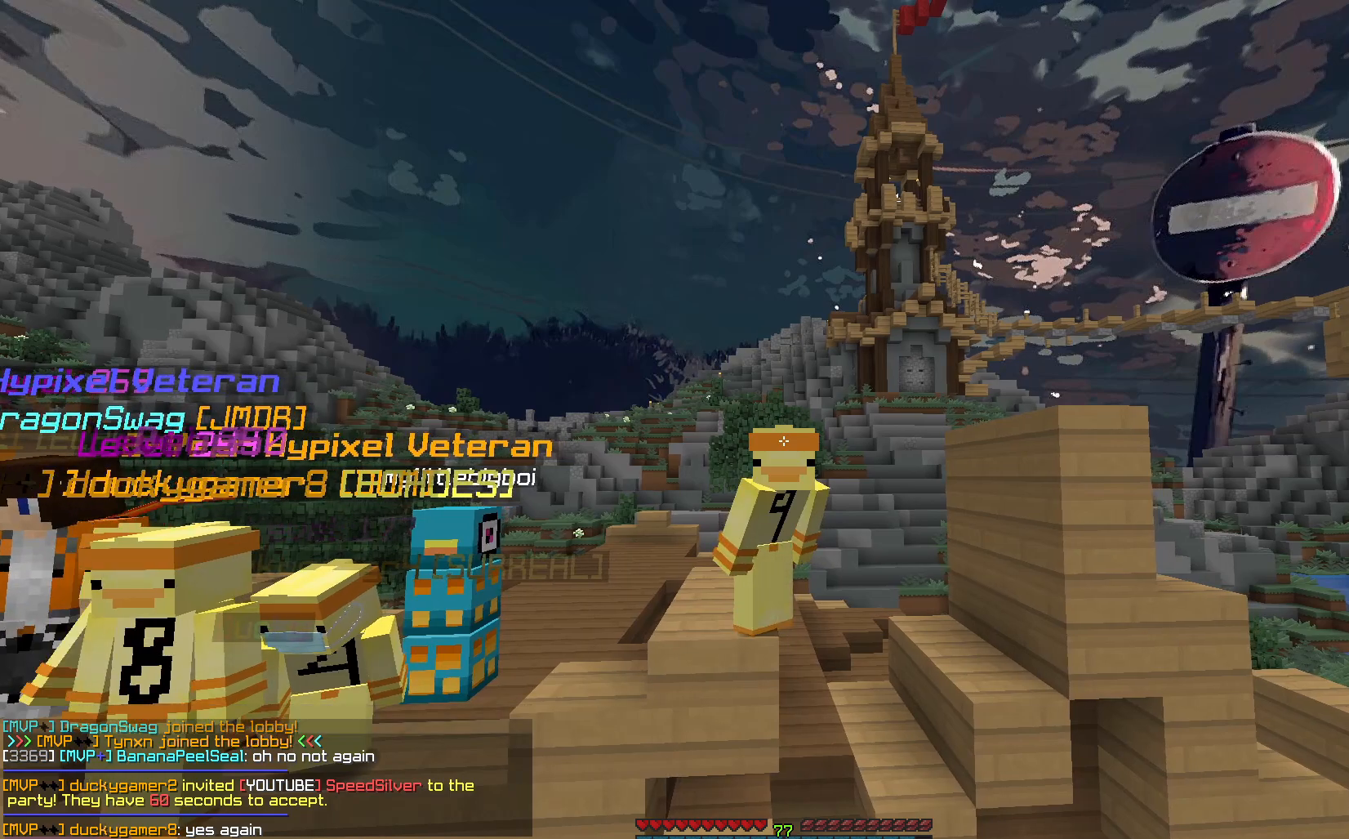
{"keys": [], "mouse": [], "events": []}
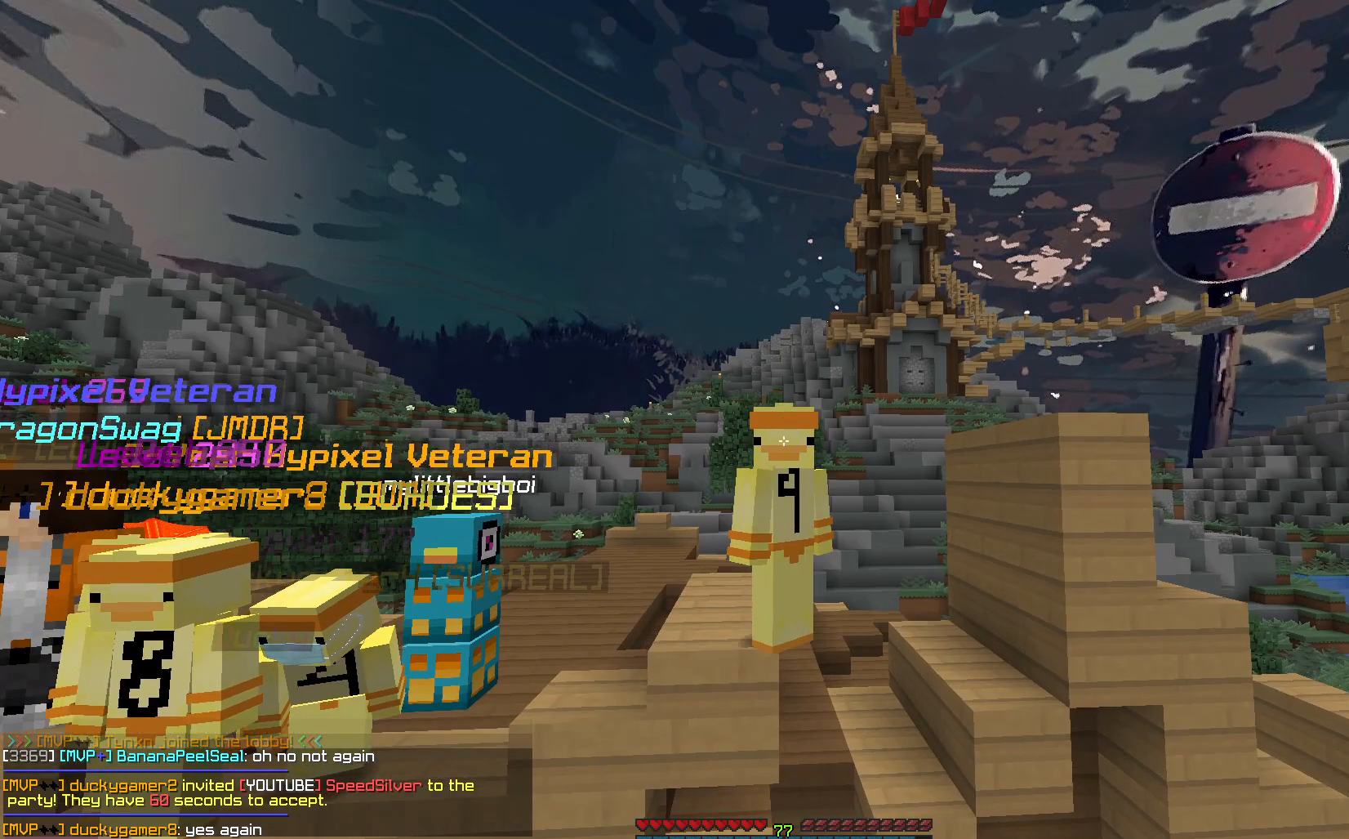
{"keys": [], "mouse": [], "events": [[183, "d", "down"], [267, "d", "up"]]}
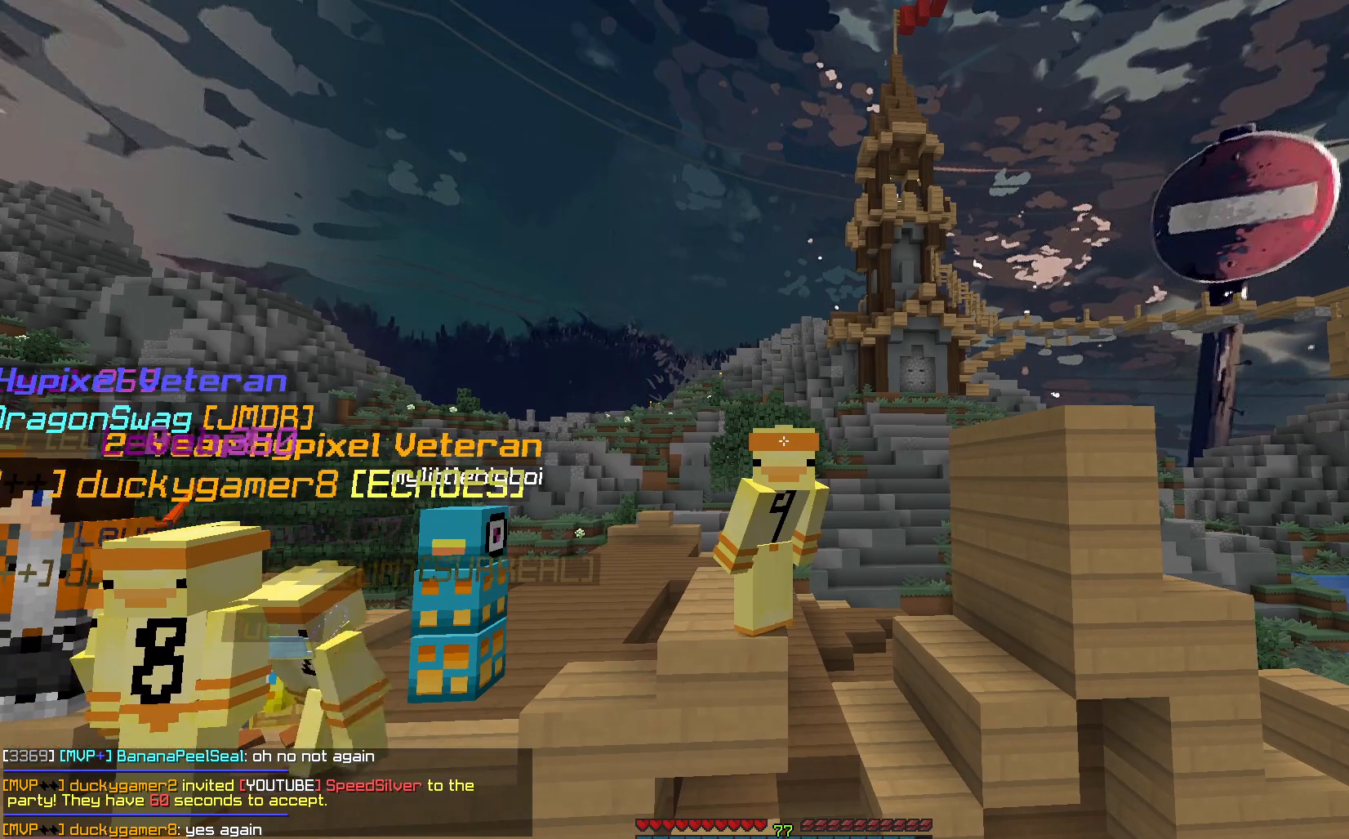
{"keys": ["d"], "mouse": [], "events": [[467, "d", "down"]]}
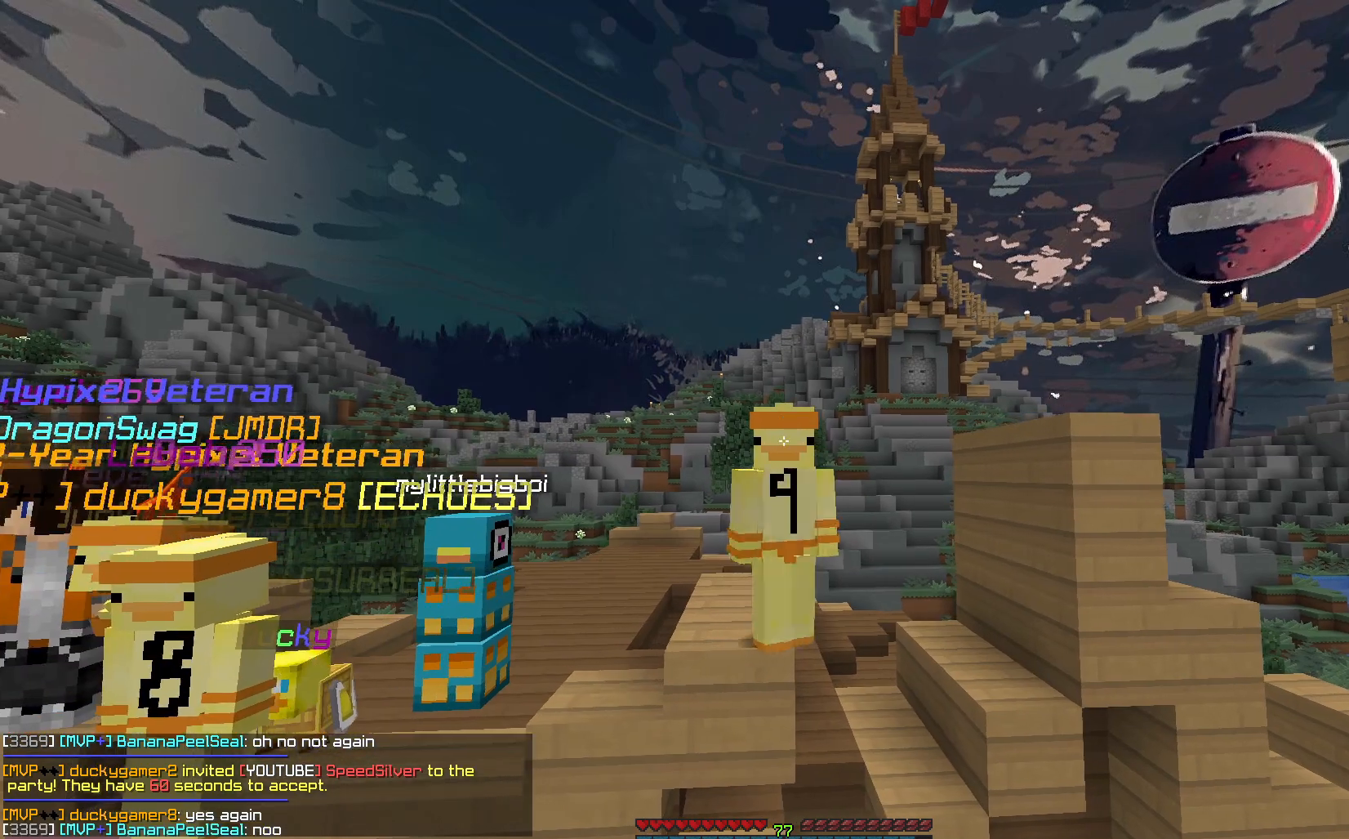
{"keys": [], "mouse": [], "events": [[50, "d", "up"], [383, "a", "down"], [433, "a", "up"]]}
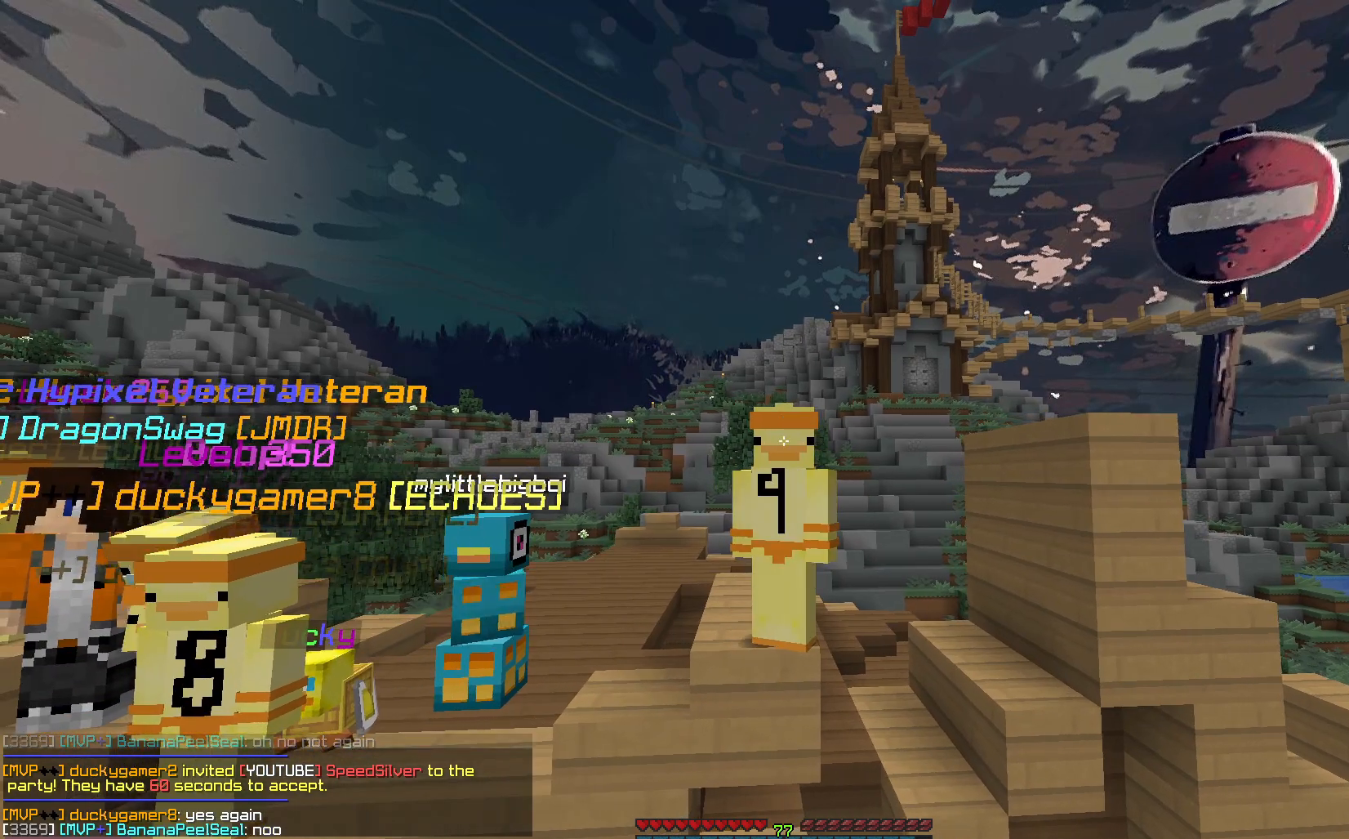
{"keys": [], "mouse": [], "events": [[267, "a", "down"], [333, "a", "up"]]}
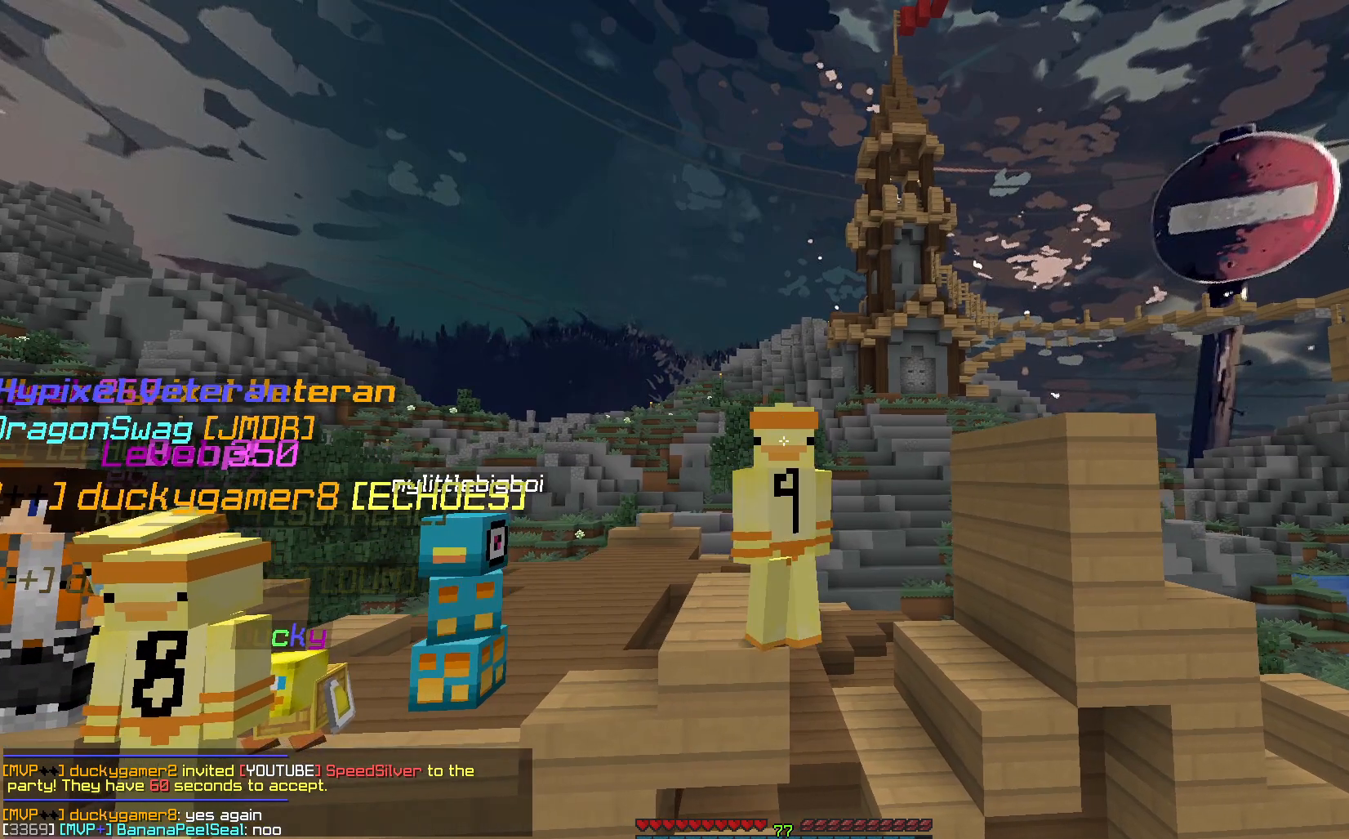
{"keys": ["a"], "mouse": [], "events": [[117, "d", "down"], [183, "d", "up"], [483, "a", "down"]]}
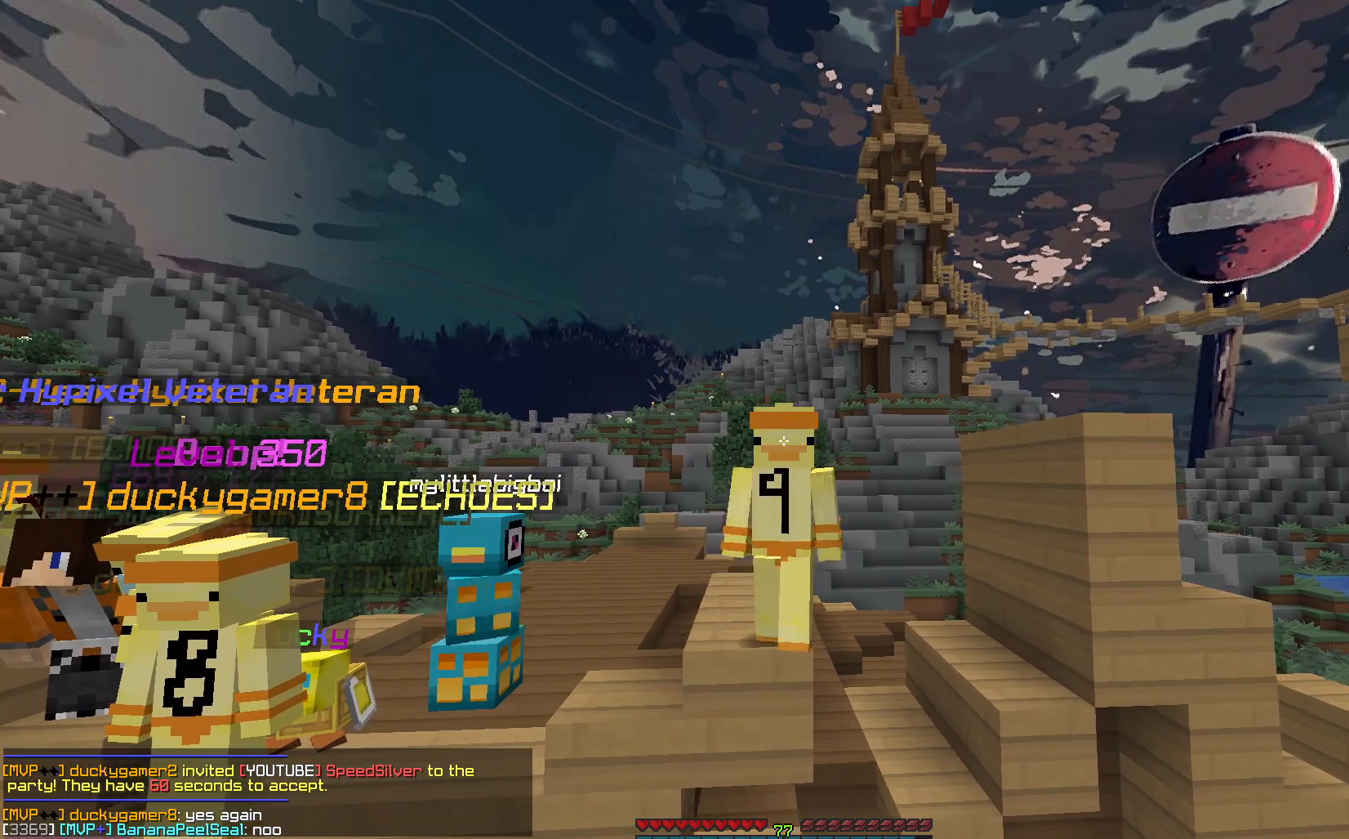
{"keys": [], "mouse": [], "events": [[17, "a", "up"], [317, "d", "down"], [367, "d", "up"]]}